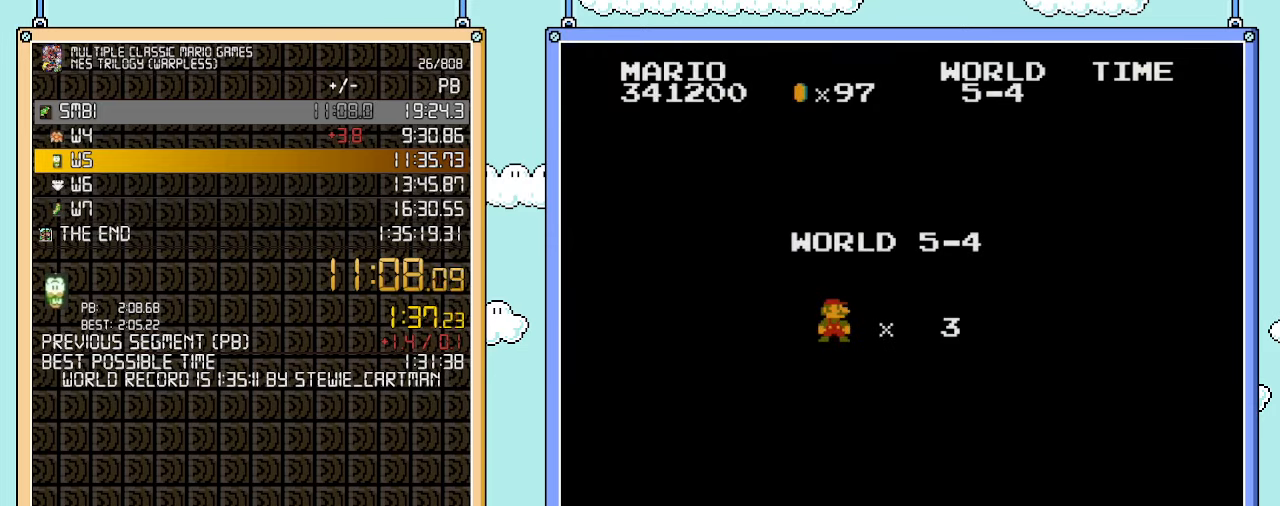
Gameplay with a controller (Nintendo layout); each line is a JSON object with the inputs held at the frame after it. "events" lists button and stick changes between this image and that frame as [ms after this image, input, new state], when the widget could be followed in between. Not read: L3 R3.
{"buttons": ["B", "DPAD_RIGHT"], "events": [[300, "DPAD_RIGHT", "down"], [317, "B", "down"]]}
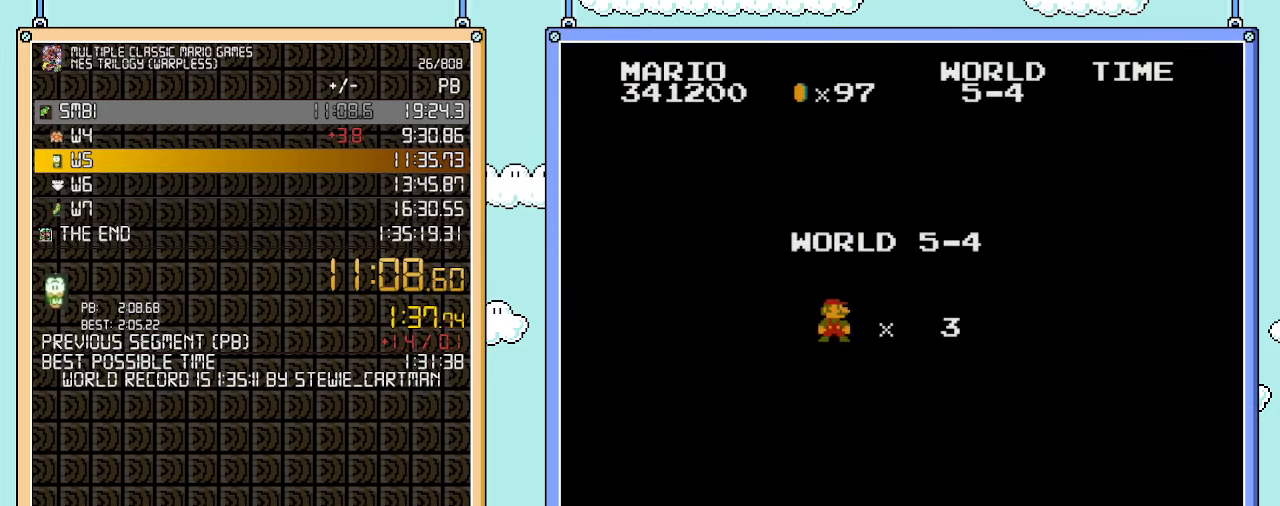
{"buttons": ["B", "DPAD_RIGHT"], "events": []}
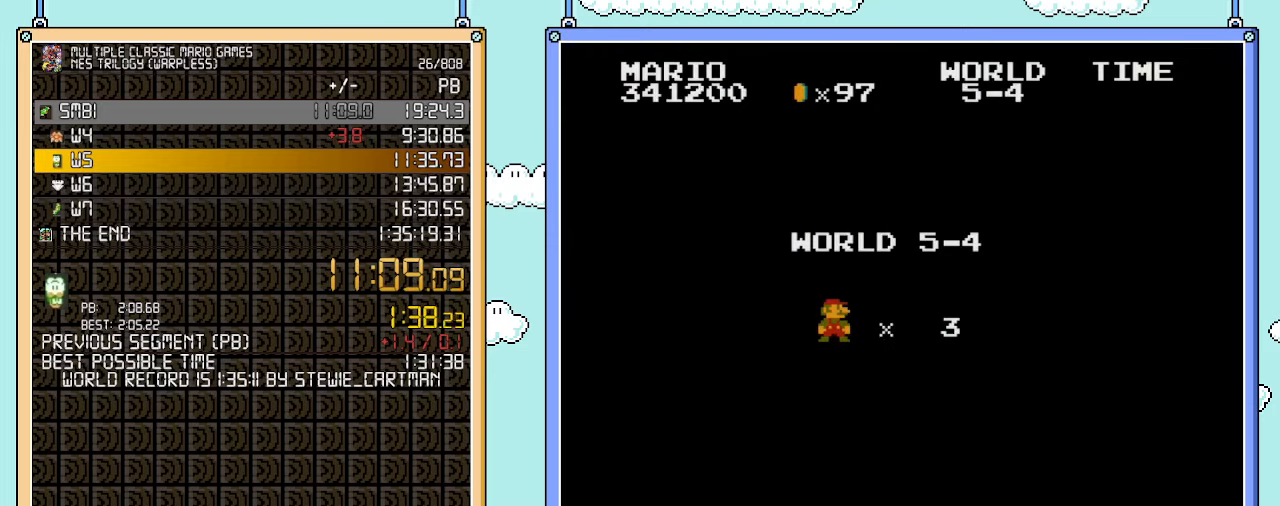
{"buttons": ["B", "DPAD_RIGHT"], "events": []}
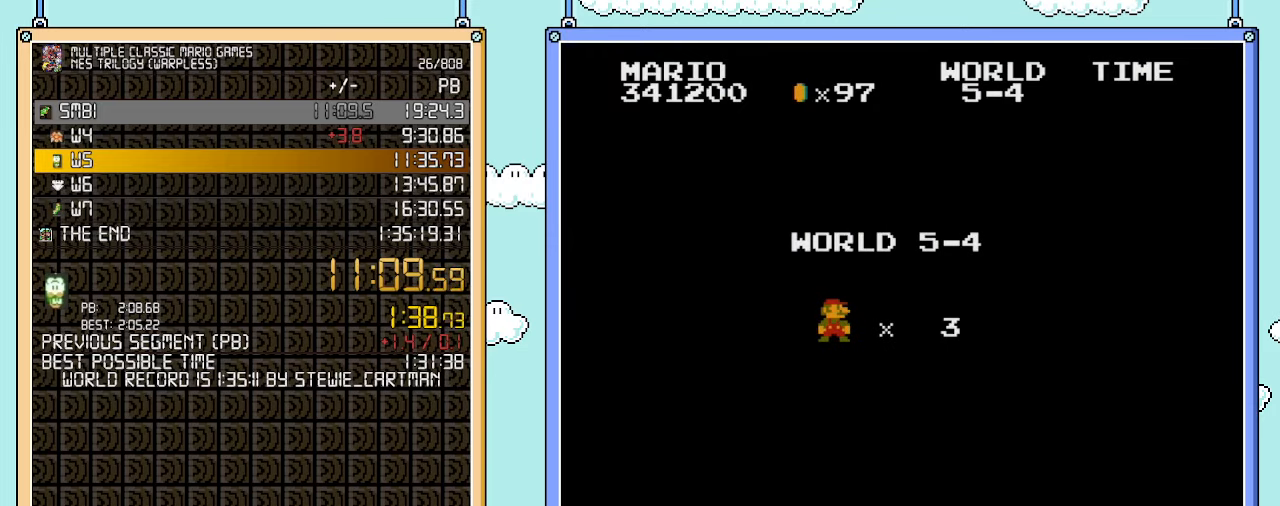
{"buttons": ["B", "DPAD_RIGHT"], "events": []}
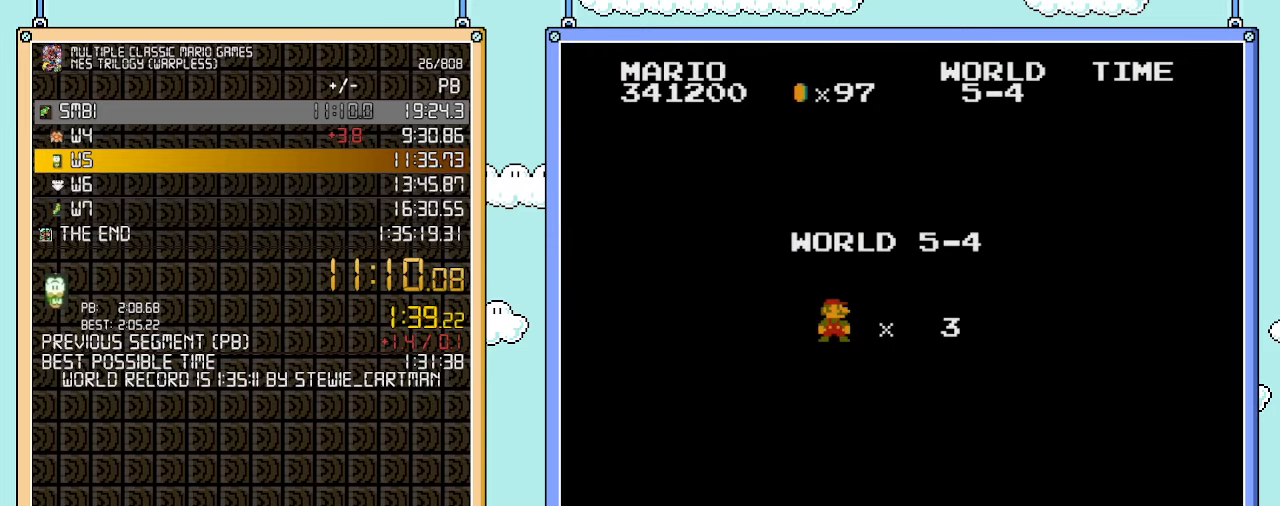
{"buttons": ["B", "DPAD_RIGHT"], "events": []}
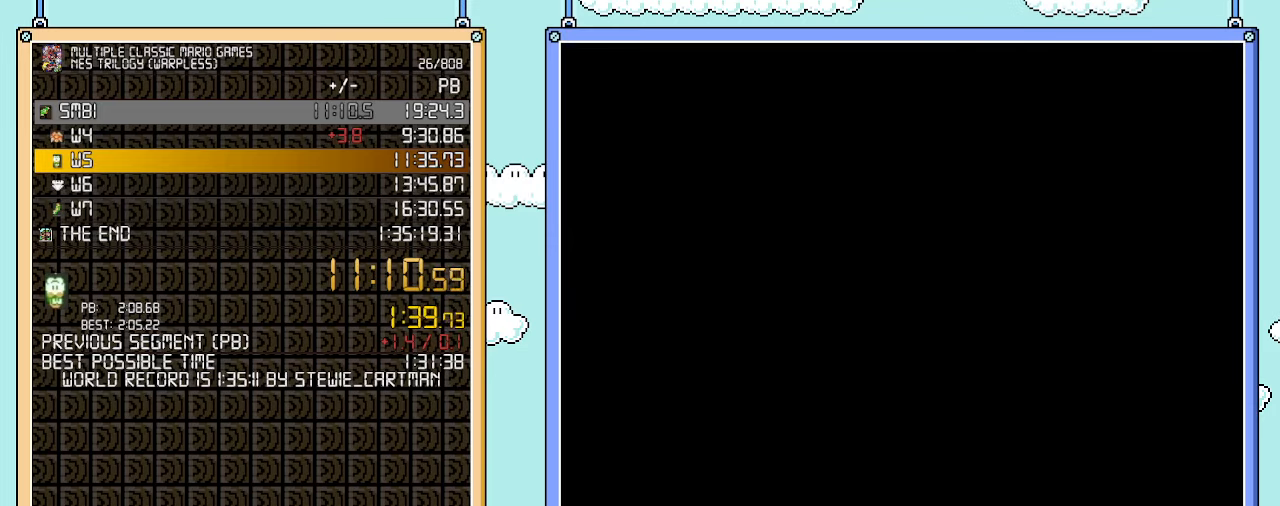
{"buttons": ["B", "DPAD_RIGHT"], "events": []}
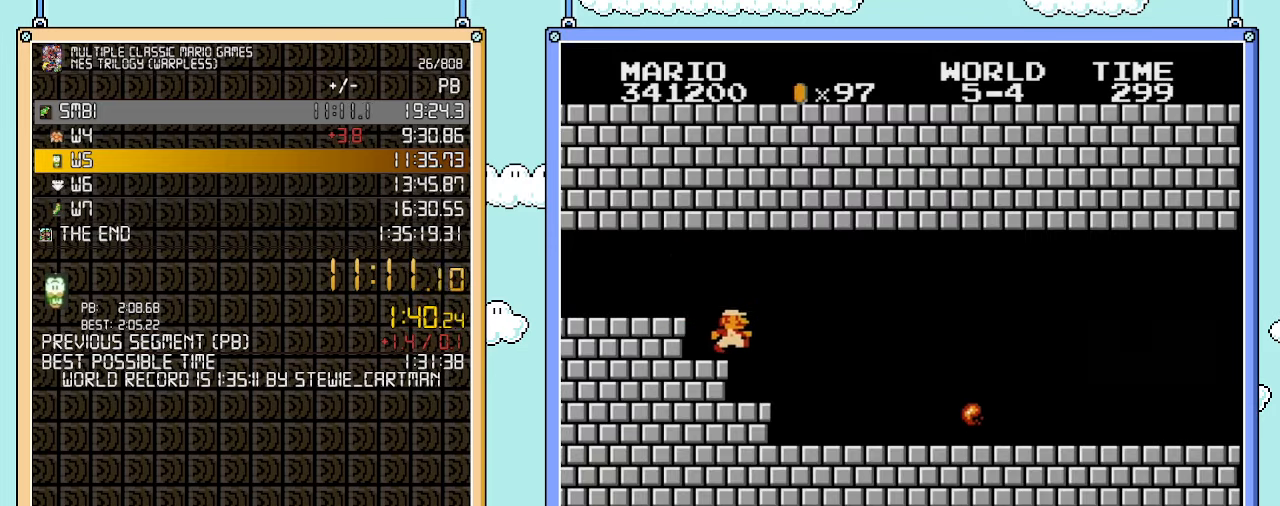
{"buttons": ["B", "DPAD_RIGHT"], "events": []}
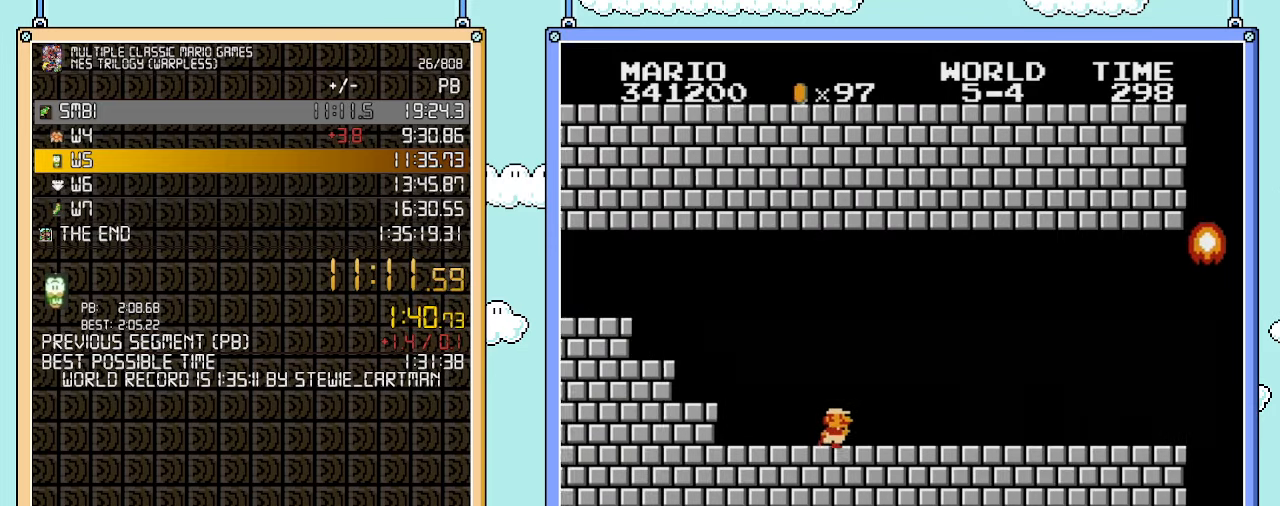
{"buttons": ["B", "DPAD_RIGHT"], "events": []}
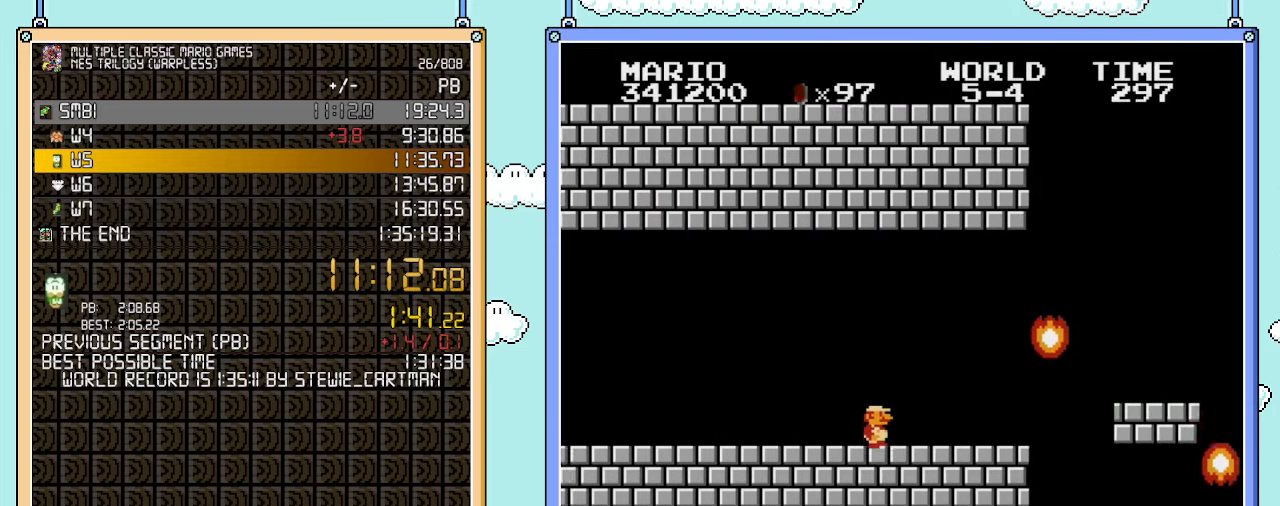
{"buttons": ["B", "DPAD_RIGHT"], "events": [[383, "A", "down"], [483, "A", "up"]]}
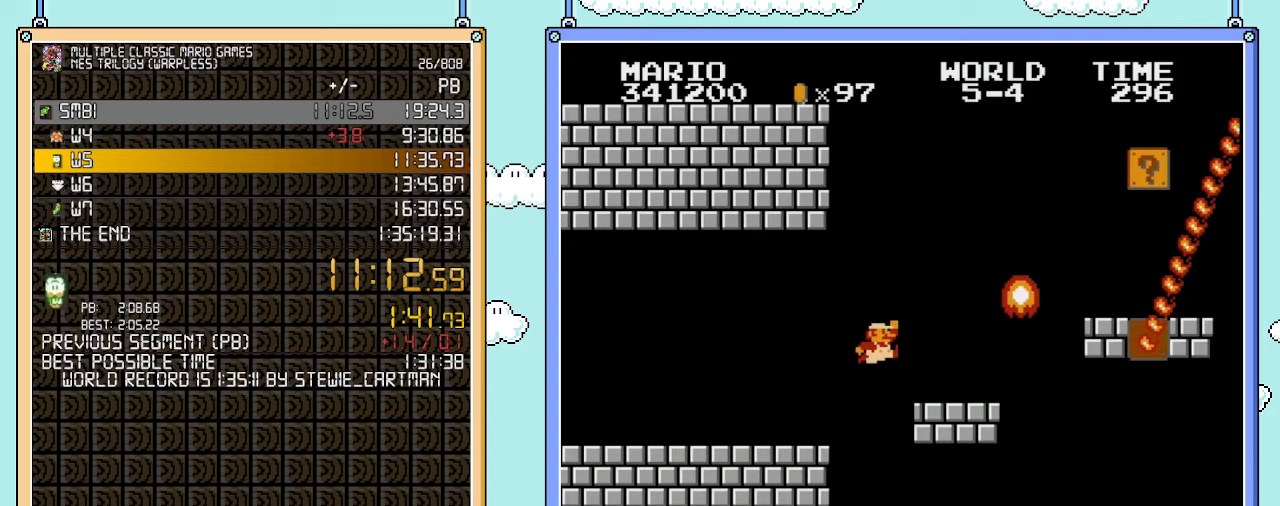
{"buttons": ["A", "B"], "events": [[233, "DPAD_RIGHT", "up"], [233, "DPAD_UP", "down"], [250, "DPAD_LEFT", "down"], [250, "DPAD_UP", "up"], [350, "A", "down"], [383, "DPAD_LEFT", "up"]]}
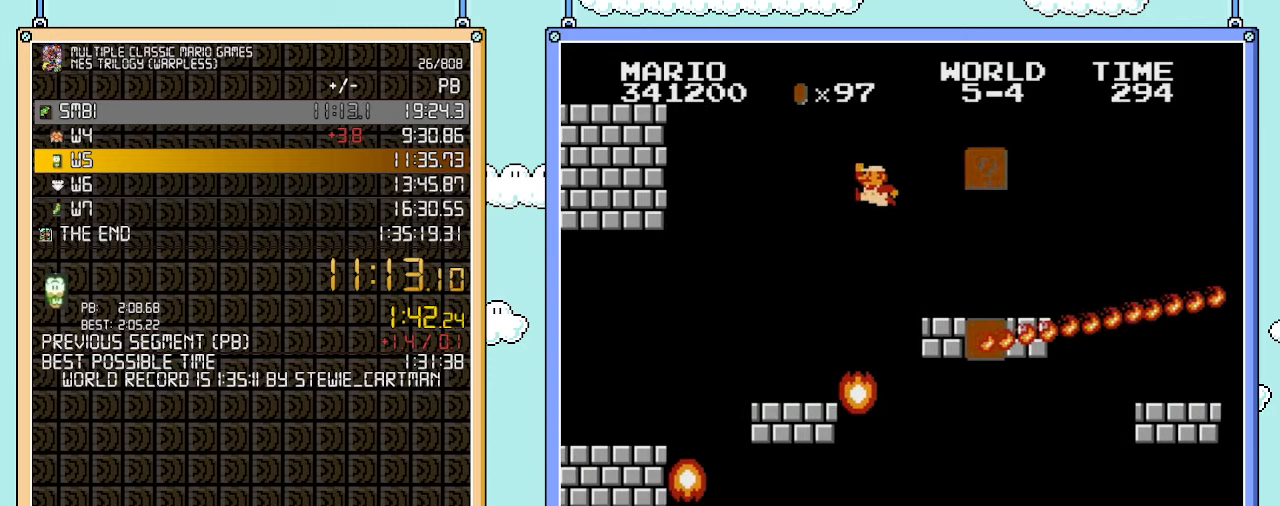
{"buttons": ["B", "DPAD_LEFT"], "events": [[200, "A", "up"], [350, "DPAD_LEFT", "down"]]}
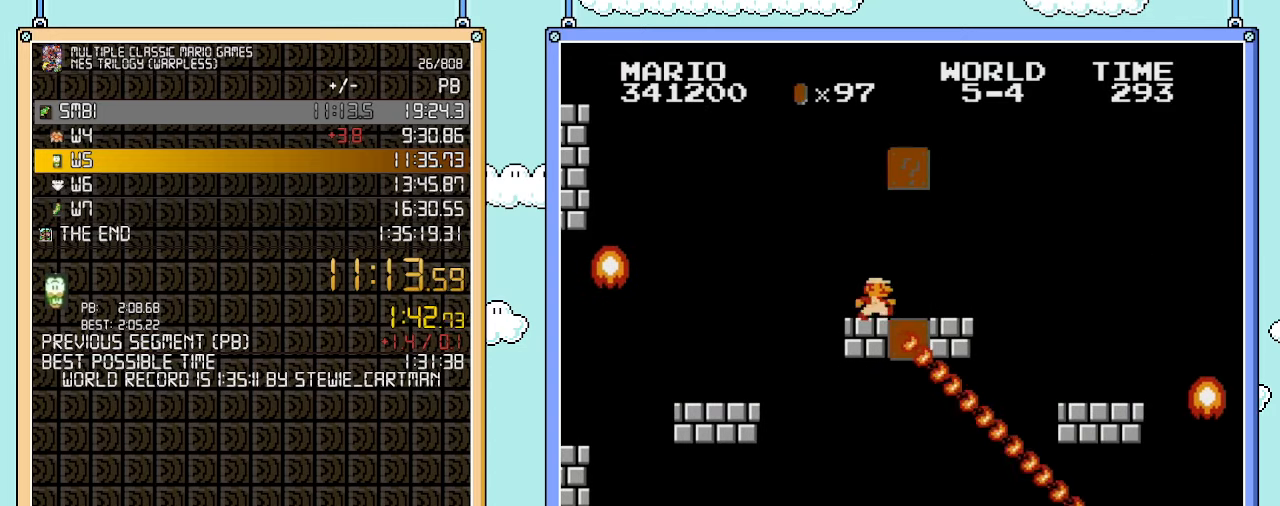
{"buttons": ["B", "DPAD_RIGHT"], "events": [[100, "DPAD_LEFT", "up"], [200, "DPAD_RIGHT", "down"]]}
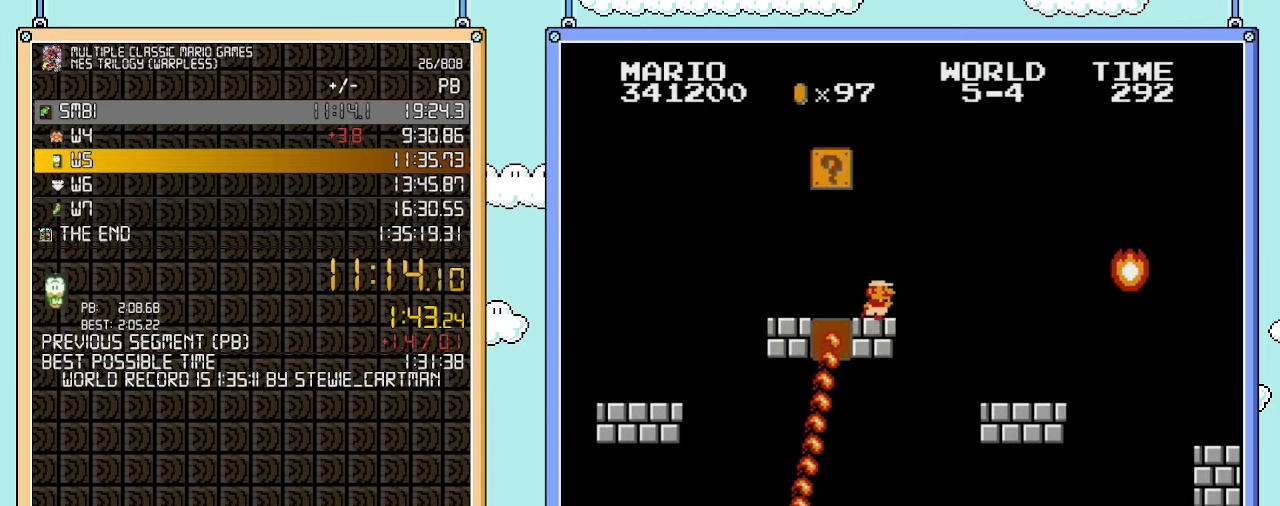
{"buttons": ["B", "DPAD_RIGHT"], "events": []}
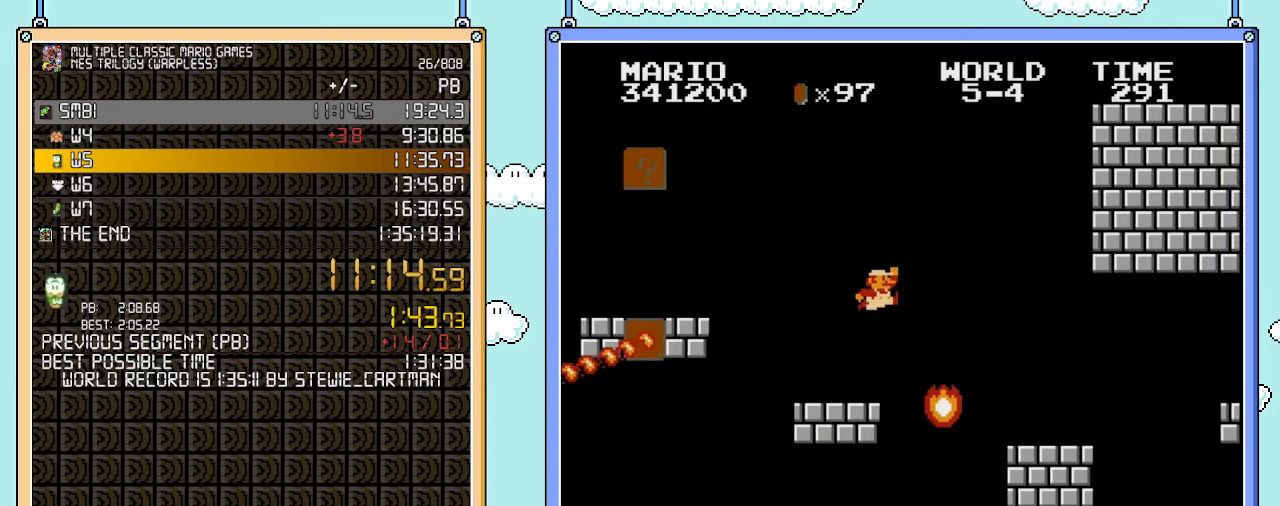
{"buttons": ["B", "DPAD_RIGHT"], "events": [[100, "A", "down"], [283, "A", "up"]]}
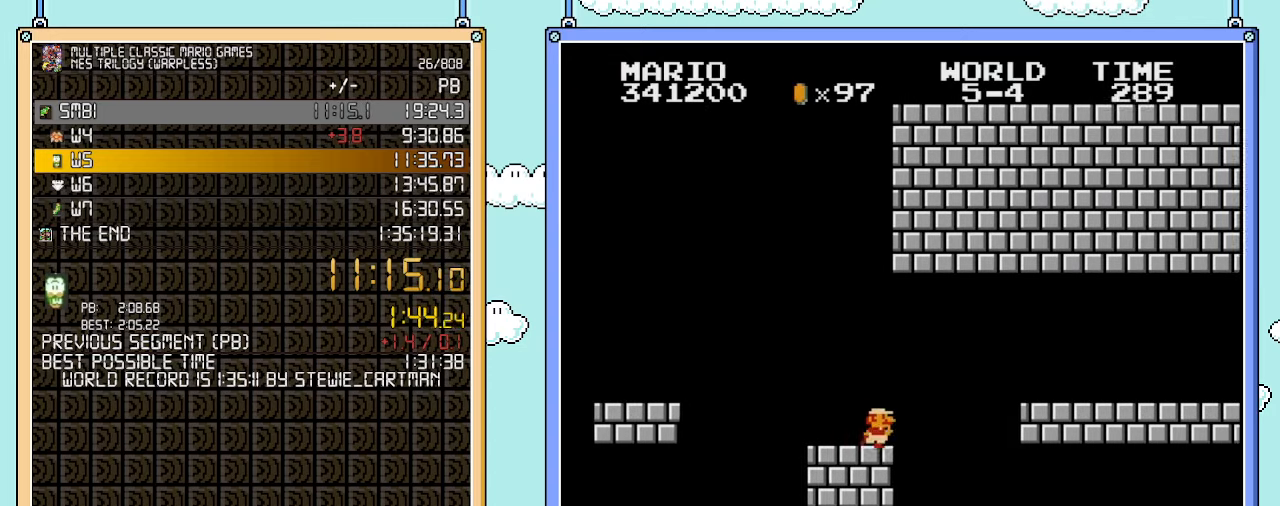
{"buttons": ["B", "DPAD_RIGHT"], "events": []}
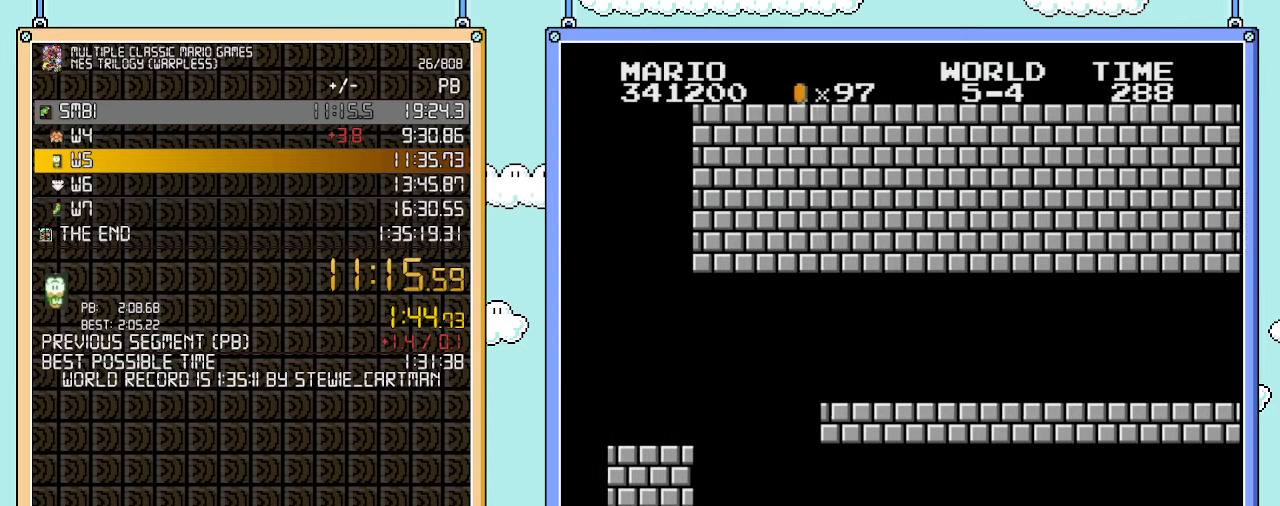
{"buttons": ["B", "DPAD_RIGHT"], "events": []}
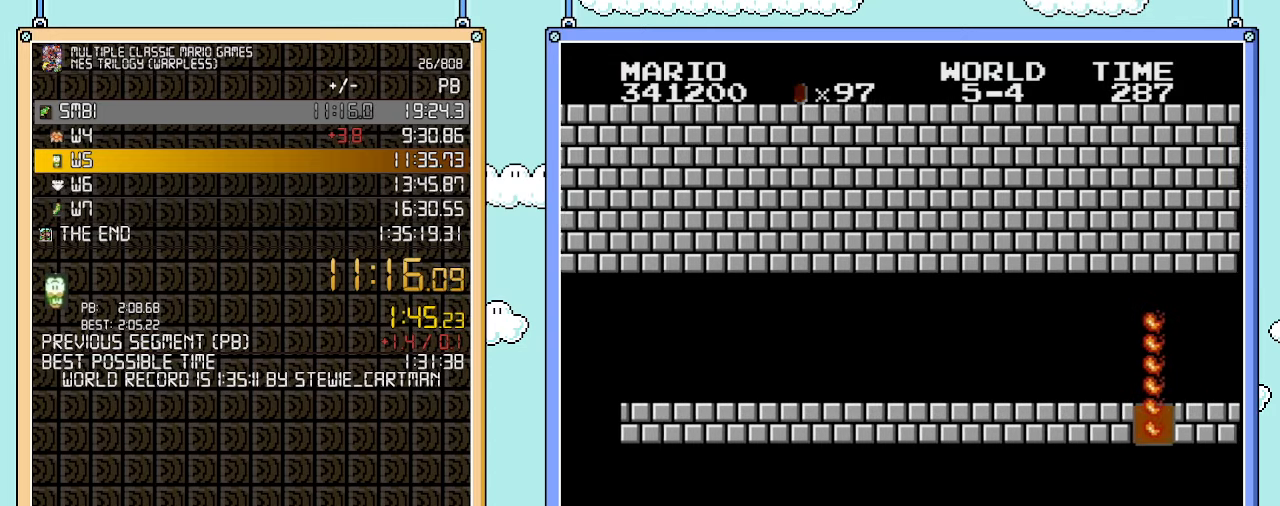
{"buttons": ["B", "DPAD_RIGHT"], "events": []}
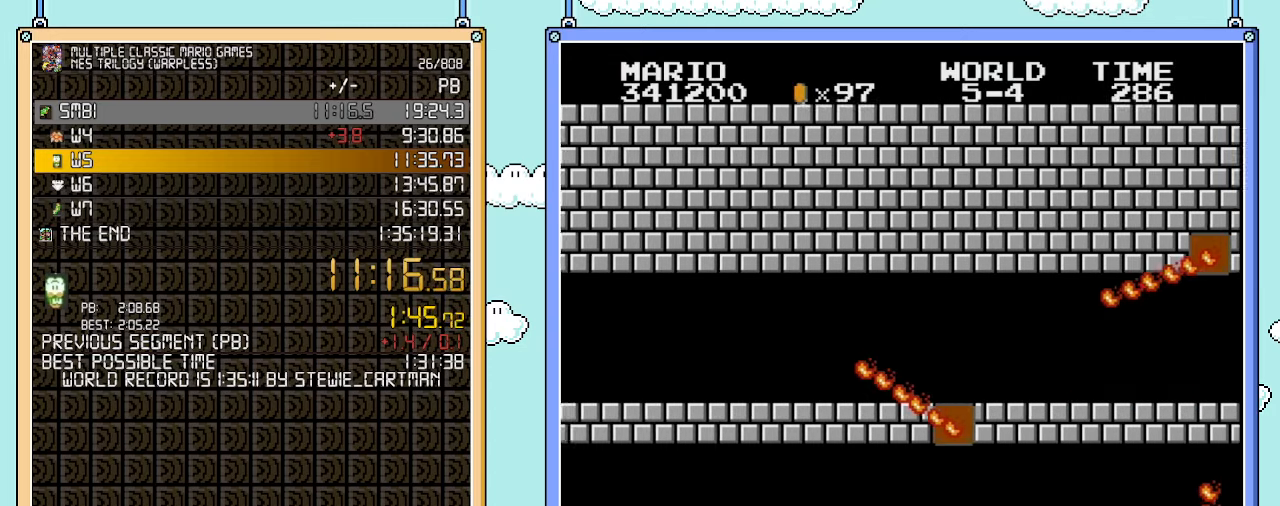
{"buttons": ["B", "DPAD_RIGHT"], "events": []}
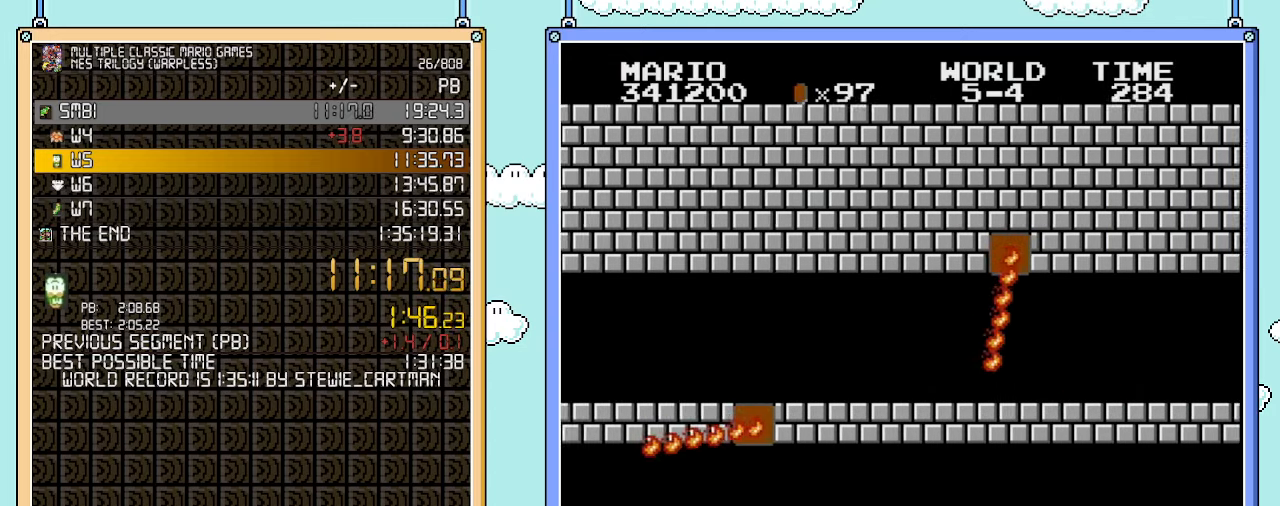
{"buttons": ["B", "DPAD_RIGHT"], "events": []}
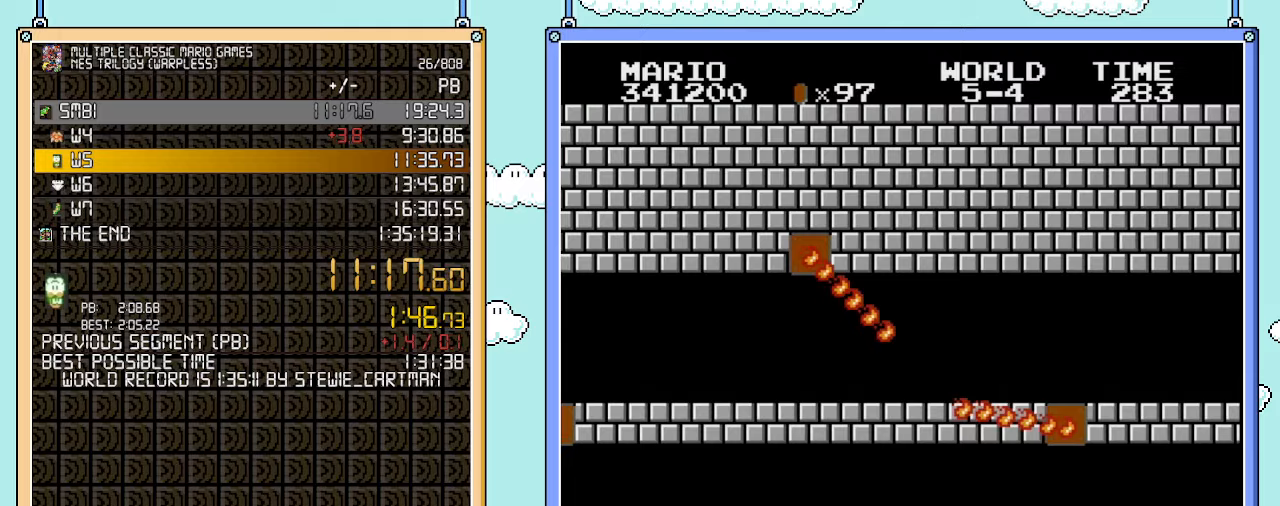
{"buttons": ["B", "DPAD_RIGHT"], "events": []}
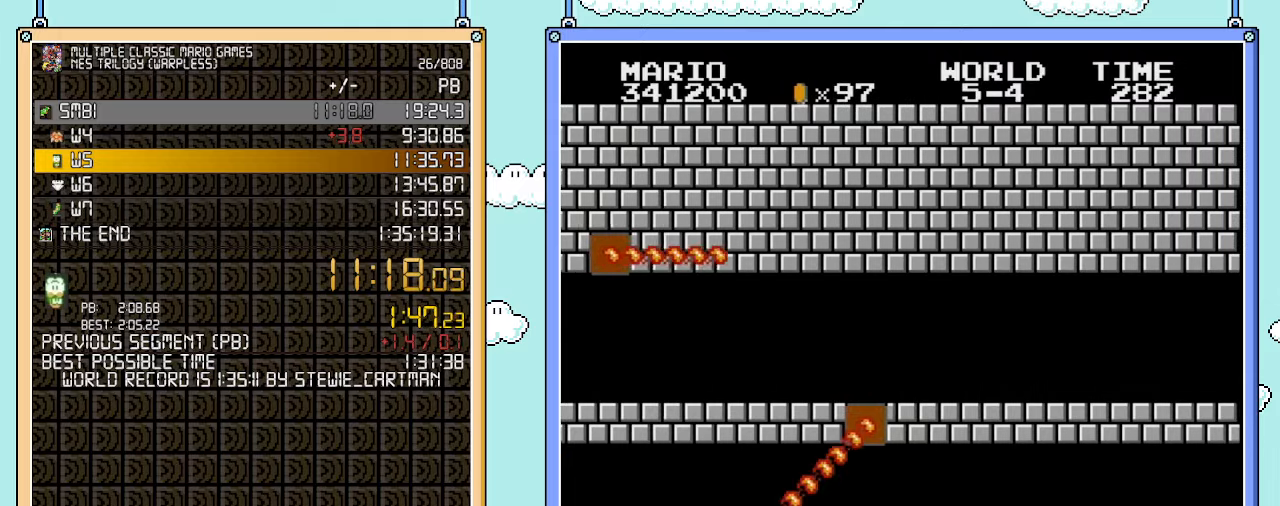
{"buttons": ["B", "DPAD_RIGHT"], "events": []}
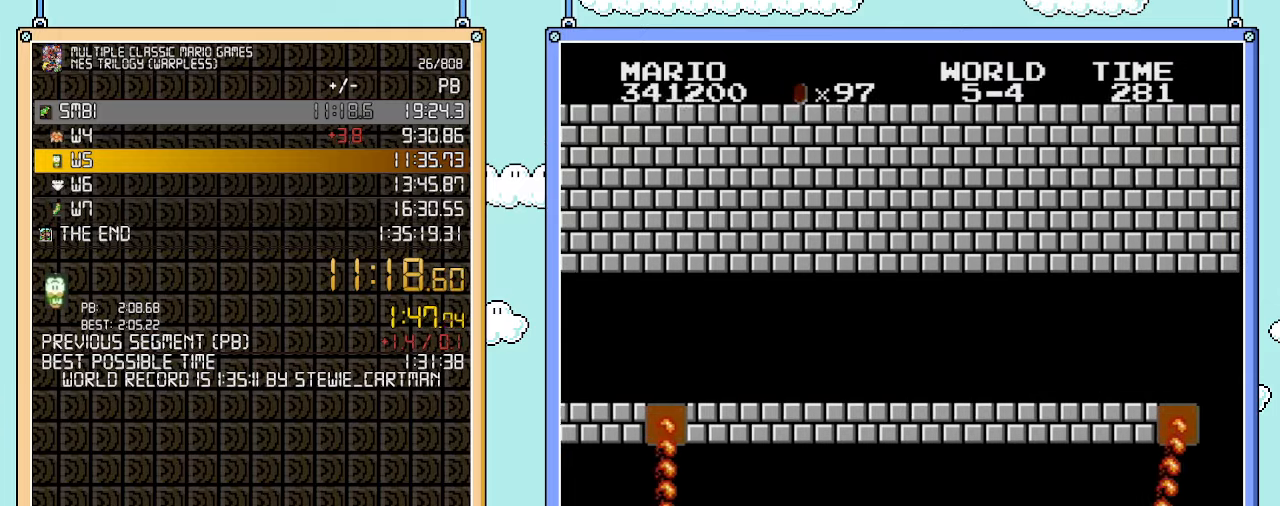
{"buttons": ["A", "B", "DPAD_RIGHT"], "events": [[417, "A", "down"]]}